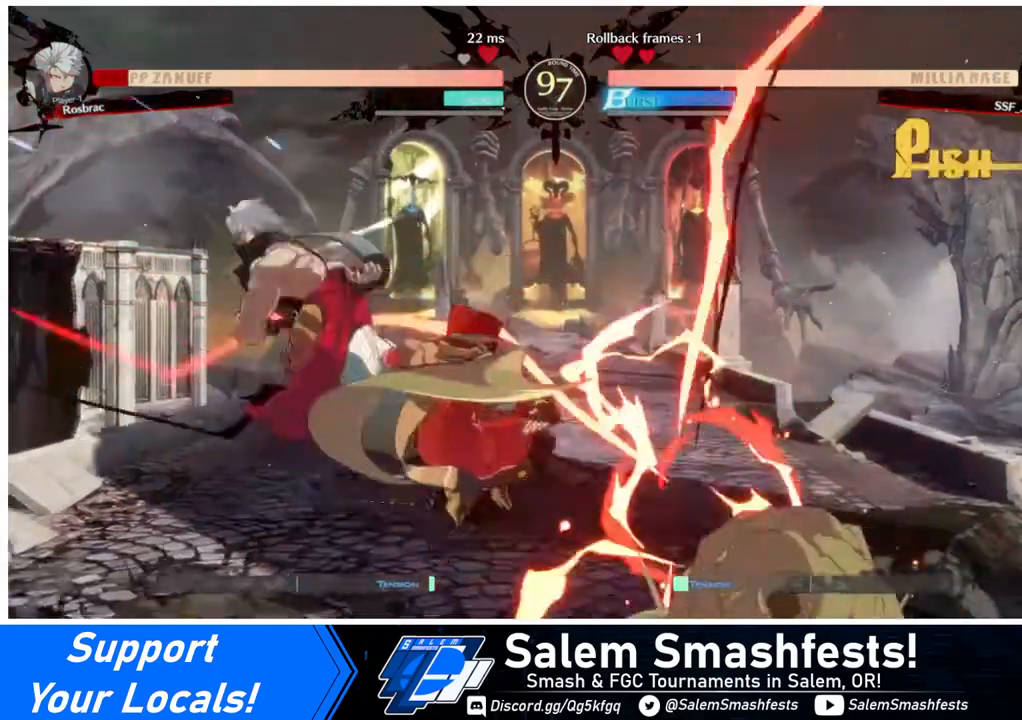
Gameplay with a controller (arcade stick); each line is a JSON object with the inputs held at the frame after it. "events" lists button and stick changes between this image and that frame as [ms after this image, input, new state], when the widget could be followed in between. Not read: L3 R3.
{"buttons": ["DPAD_LEFT"], "events": [[280, "DPAD_LEFT", "down"], [400, "DPAD_LEFT", "up"], [440, "DPAD_LEFT", "down"]]}
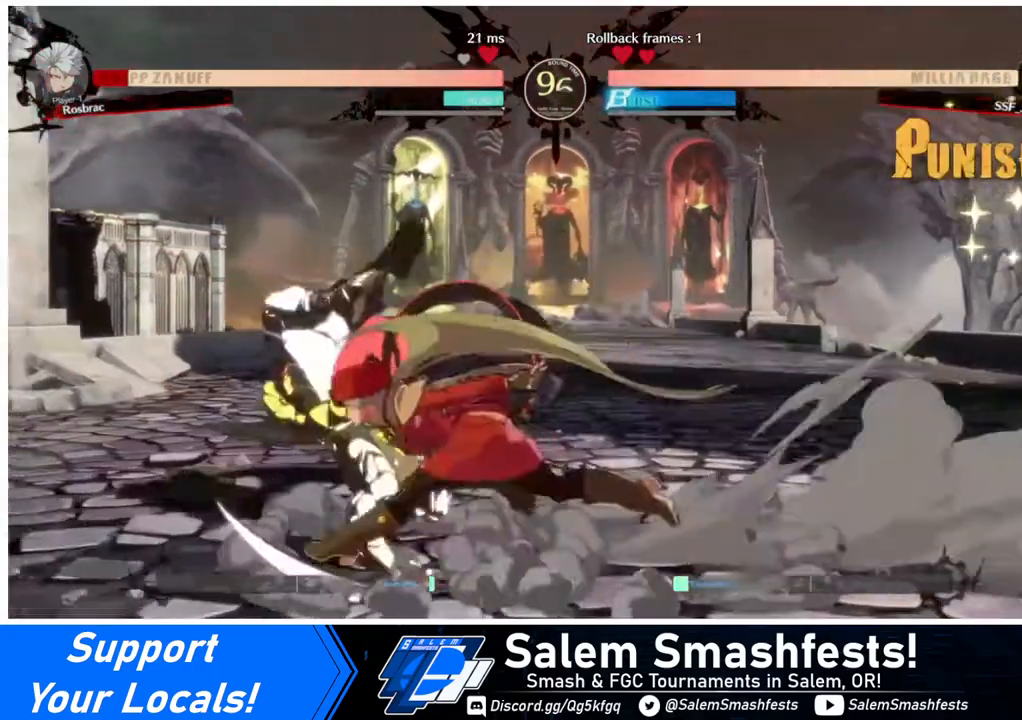
{"buttons": [], "events": [[240, "DPAD_LEFT", "up"], [280, "SQUARE", "down"], [400, "SQUARE", "up"]]}
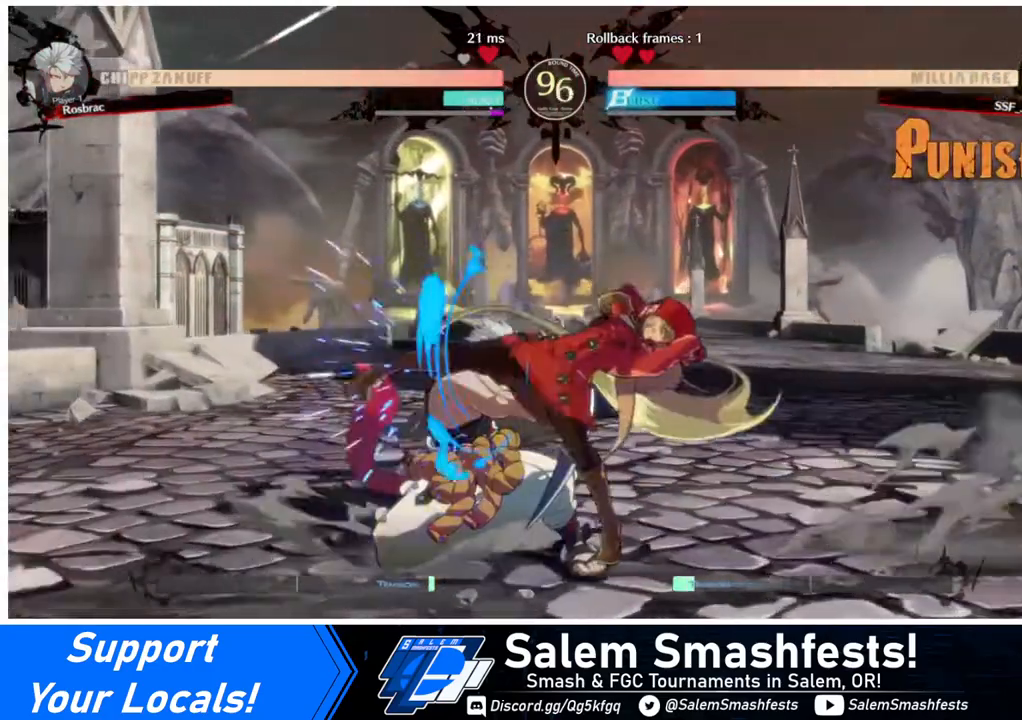
{"buttons": ["DPAD_DOWN"], "events": [[280, "SQUARE", "down"], [400, "SQUARE", "up"], [440, "DPAD_DOWN", "down"]]}
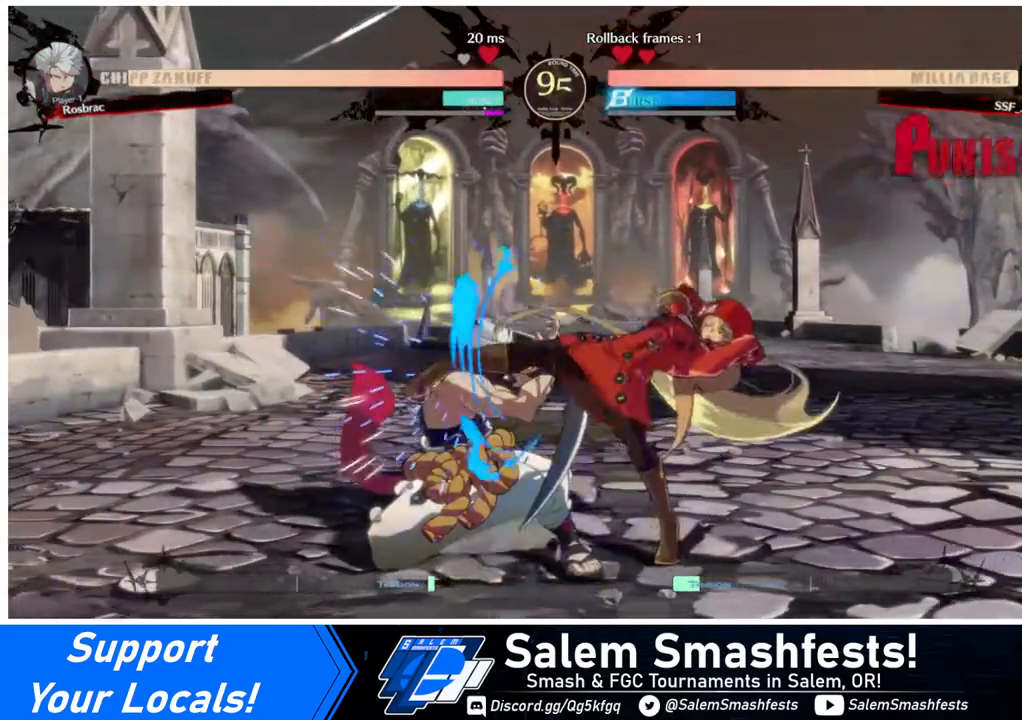
{"buttons": ["DPAD_DOWN", "DPAD_LEFT"], "events": [[80, "R2", "down"], [160, "DPAD_DOWN", "up"], [160, "R2", "up"], [400, "DPAD_DOWN", "down"], [480, "DPAD_LEFT", "down"]]}
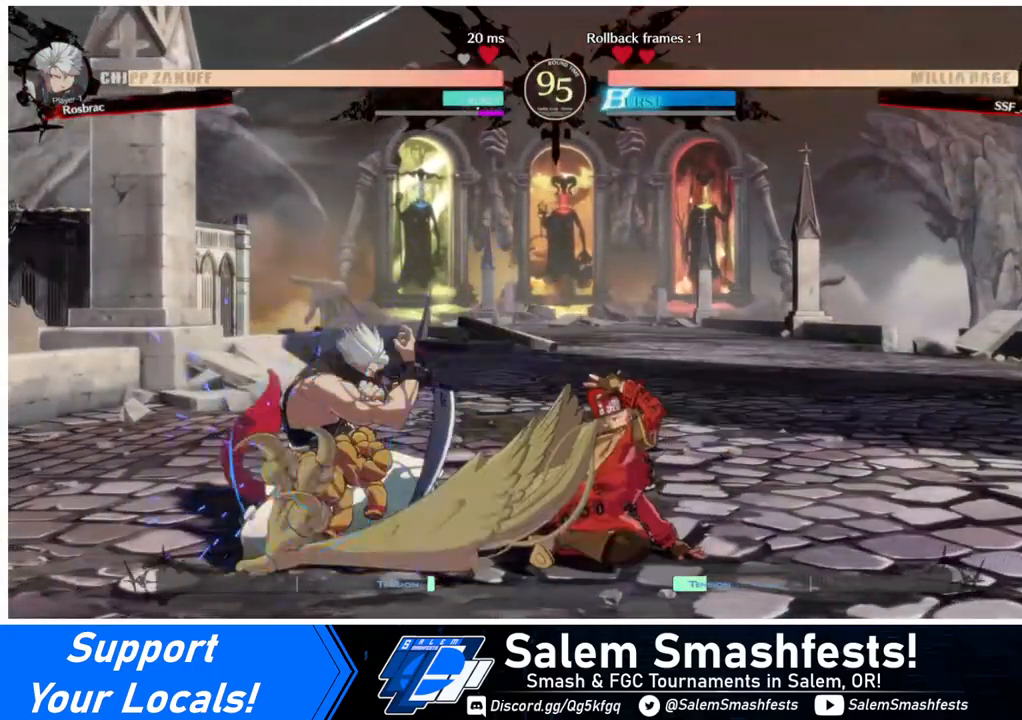
{"buttons": ["DPAD_DOWN", "DPAD_RIGHT"], "events": [[120, "DPAD_DOWN", "up"], [160, "CROSS", "down"], [200, "CROSS", "up"], [360, "DPAD_LEFT", "up"], [360, "DPAD_RIGHT", "down"], [520, "DPAD_DOWN", "down"]]}
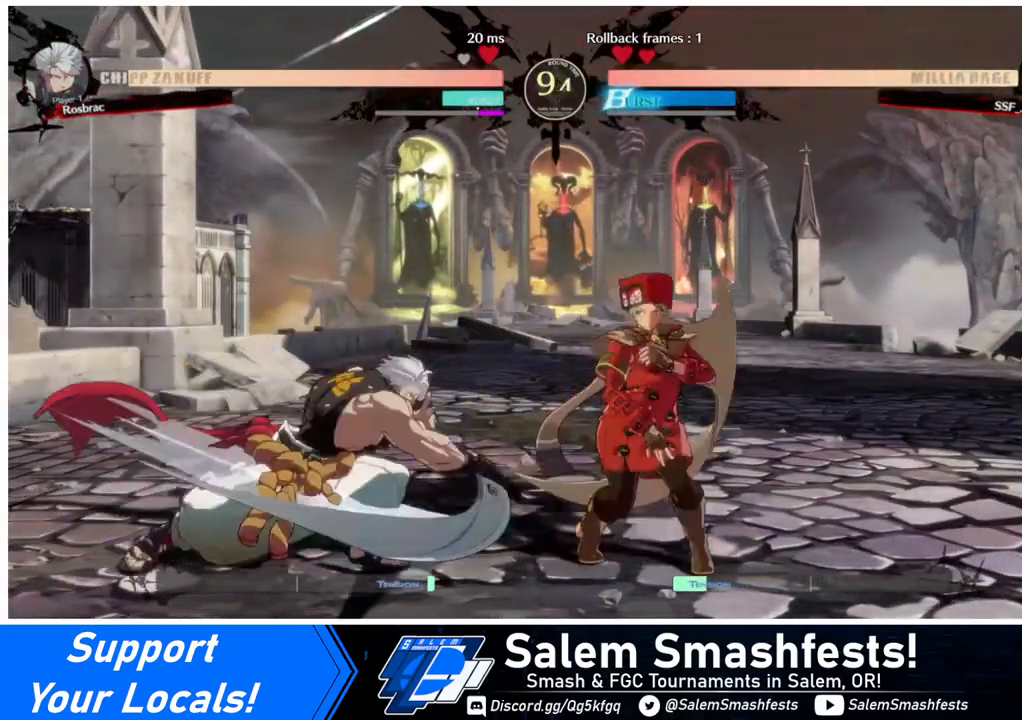
{"buttons": ["DPAD_DOWN", "DPAD_RIGHT"], "events": []}
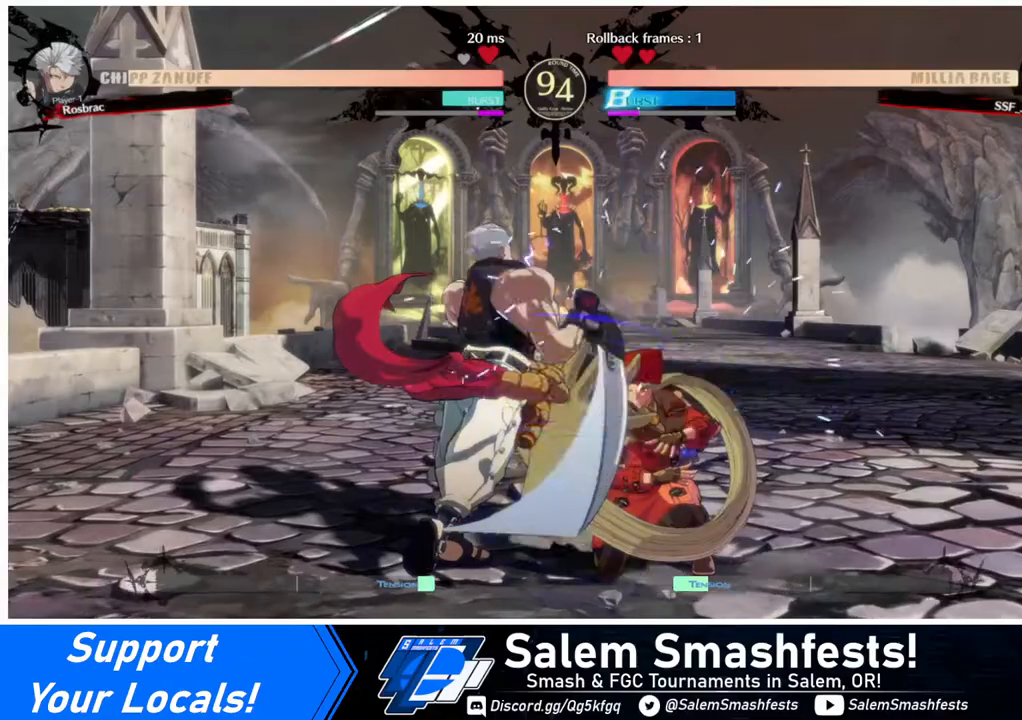
{"buttons": ["DPAD_DOWN", "DPAD_RIGHT"], "events": [[400, "DPAD_DOWN", "up"], [400, "DPAD_UP", "down"], [520, "DPAD_DOWN", "down"], [520, "DPAD_UP", "up"]]}
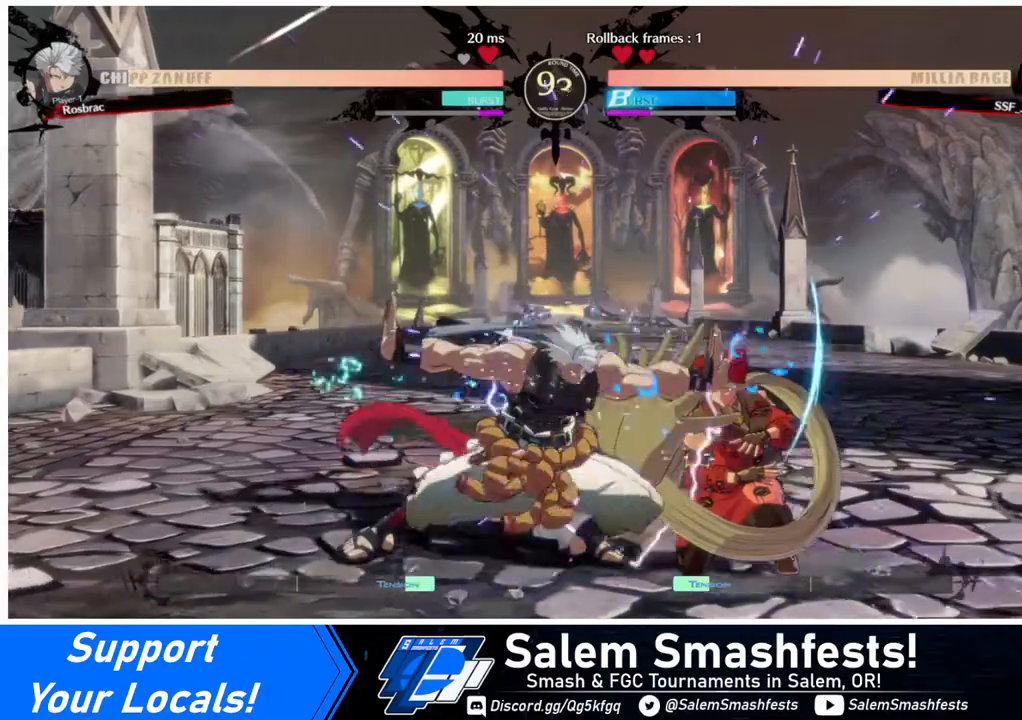
{"buttons": ["DPAD_RIGHT"], "events": [[320, "DPAD_DOWN", "up"], [320, "DPAD_UP", "down"], [400, "L1", "down"], [480, "DPAD_UP", "up"], [480, "L1", "up"]]}
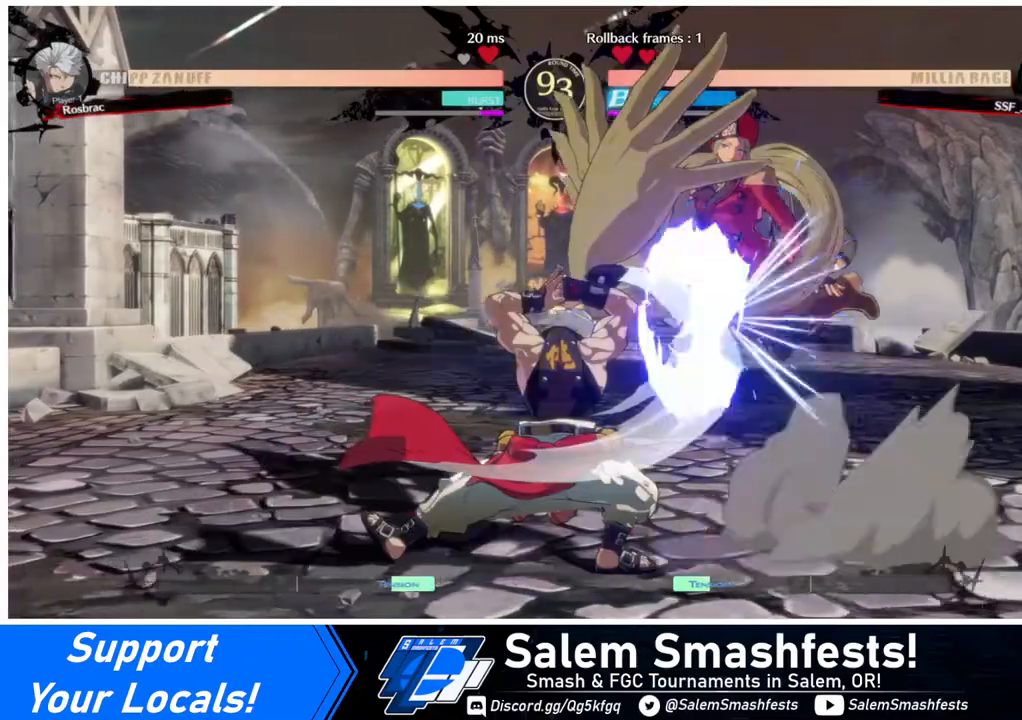
{"buttons": ["DPAD_DOWN", "DPAD_RIGHT"], "events": [[400, "DPAD_DOWN", "down"]]}
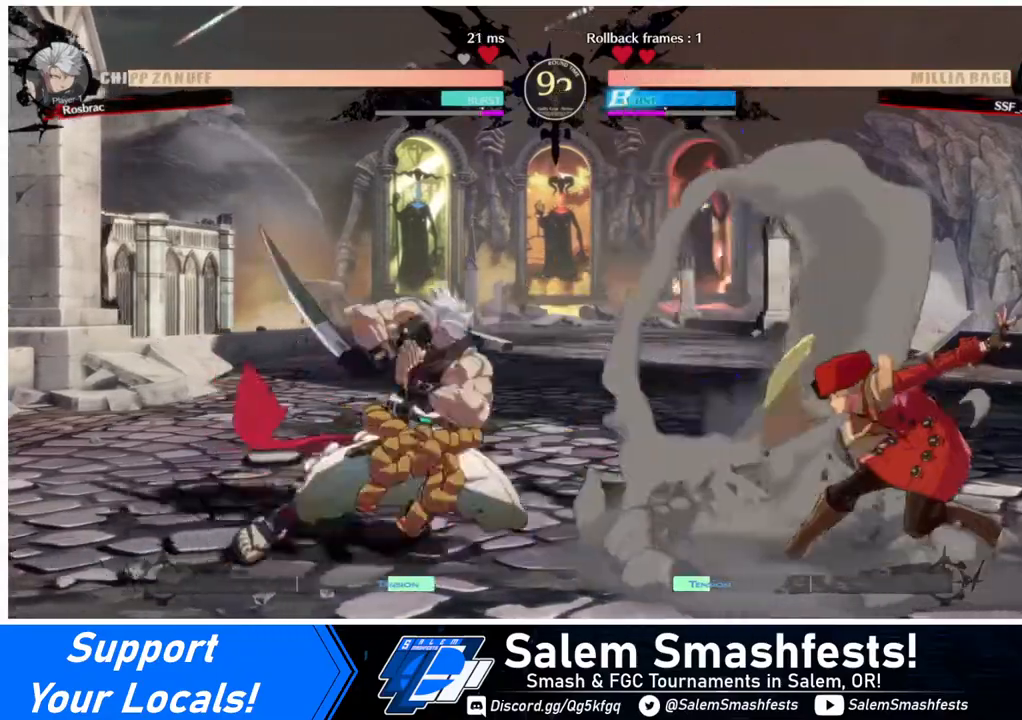
{"buttons": ["DPAD_DOWN", "DPAD_RIGHT"], "events": []}
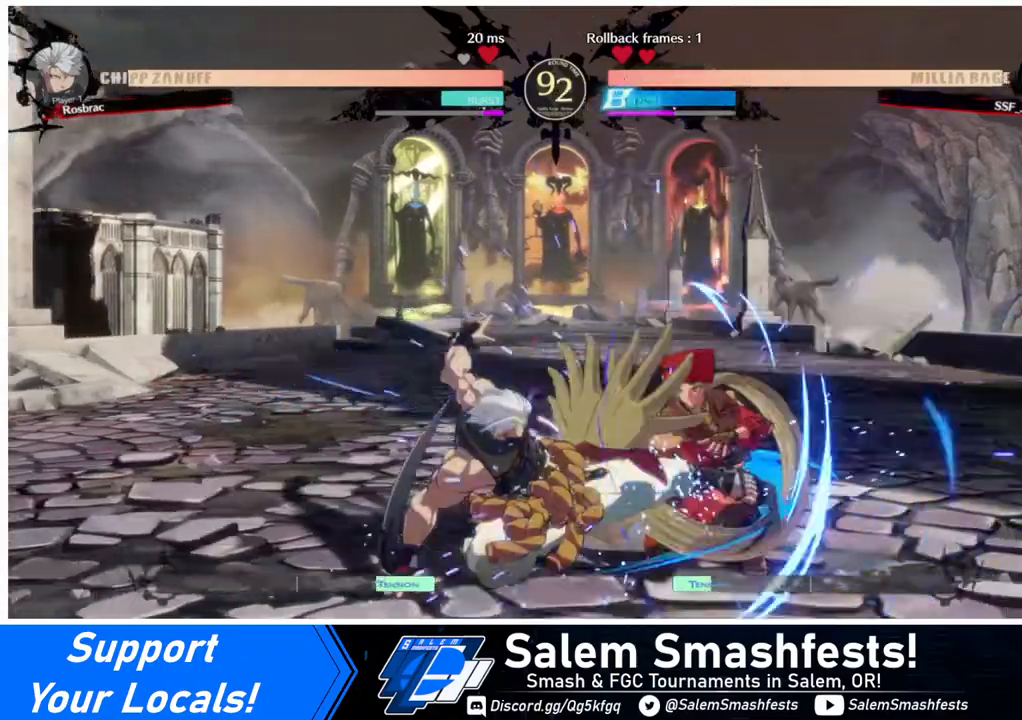
{"buttons": ["TRIANGLE"], "events": [[320, "DPAD_DOWN", "up"], [400, "DPAD_RIGHT", "up"], [400, "TRIANGLE", "down"]]}
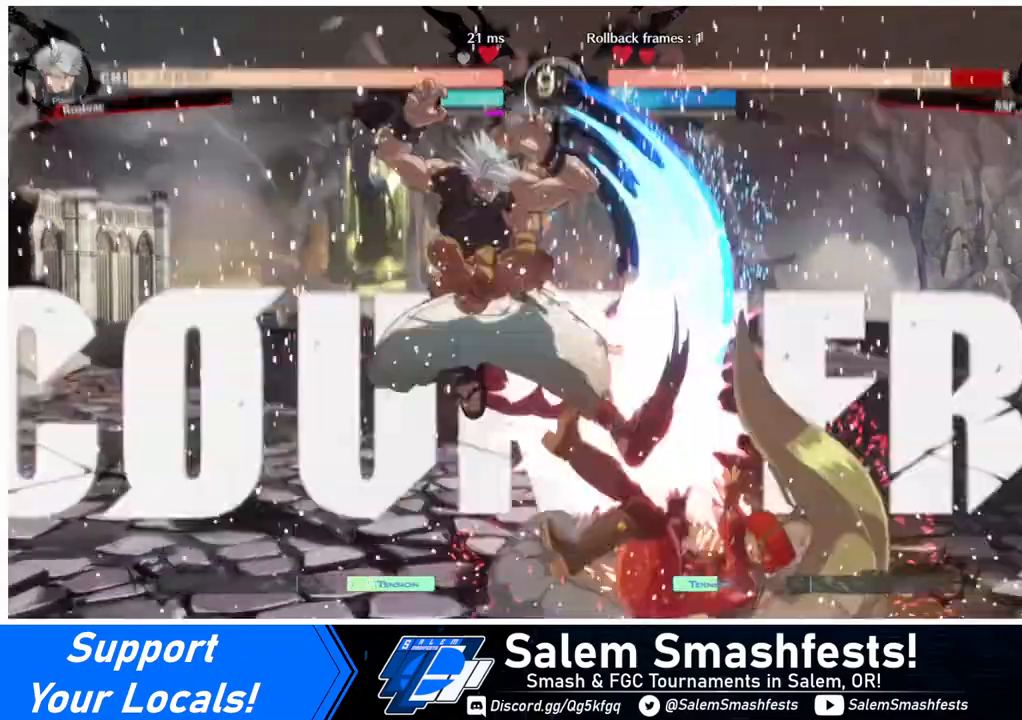
{"buttons": ["DPAD_RIGHT"], "events": [[40, "TRIANGLE", "up"], [440, "DPAD_RIGHT", "down"]]}
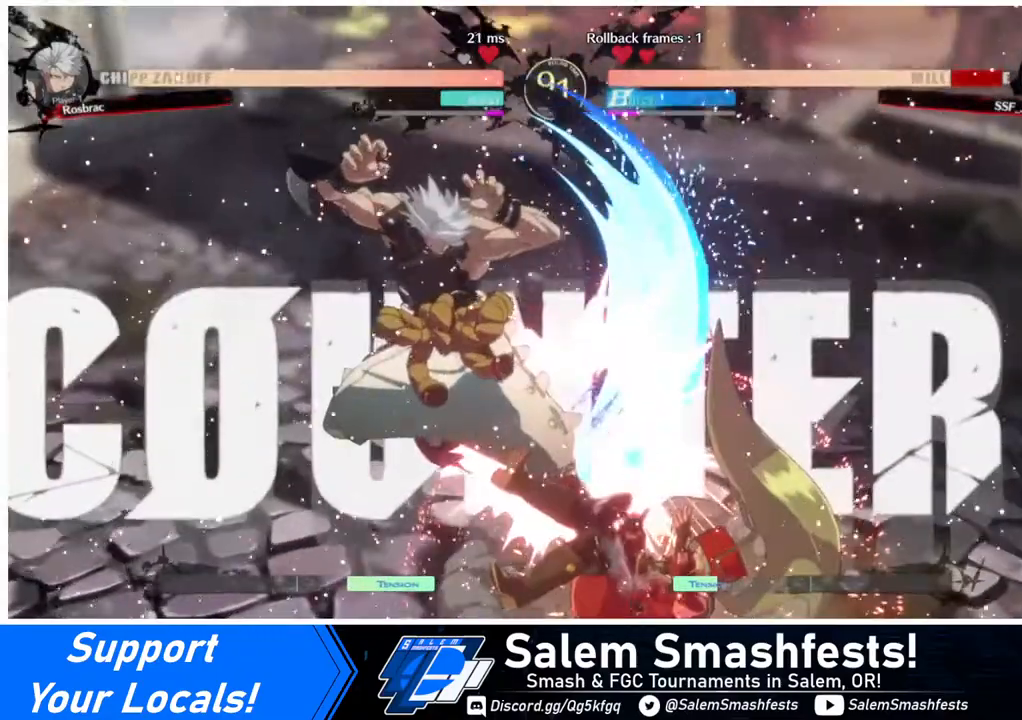
{"buttons": ["SQUARE", "DPAD_RIGHT"], "events": [[400, "SQUARE", "down"]]}
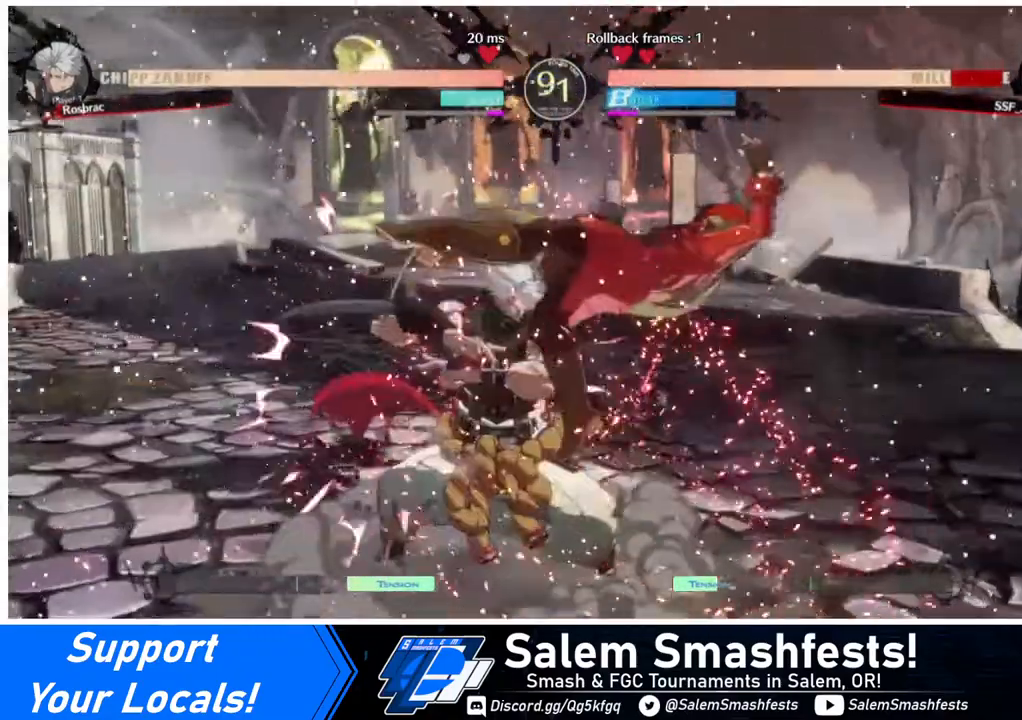
{"buttons": ["SQUARE", "DPAD_RIGHT"], "events": []}
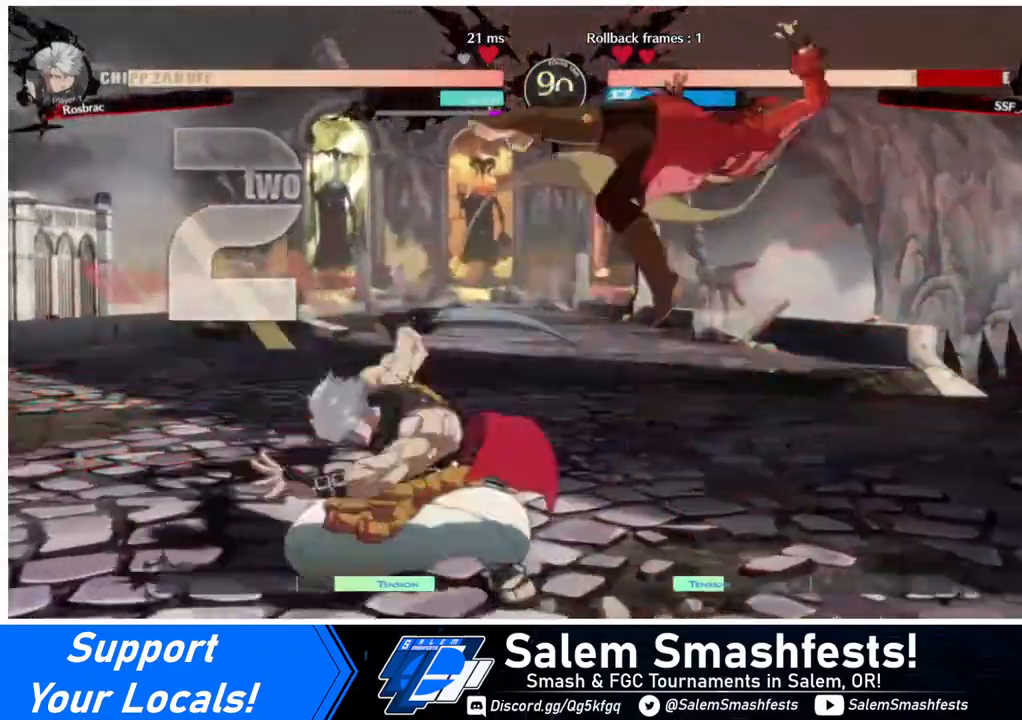
{"buttons": ["SQUARE", "DPAD_RIGHT"], "events": []}
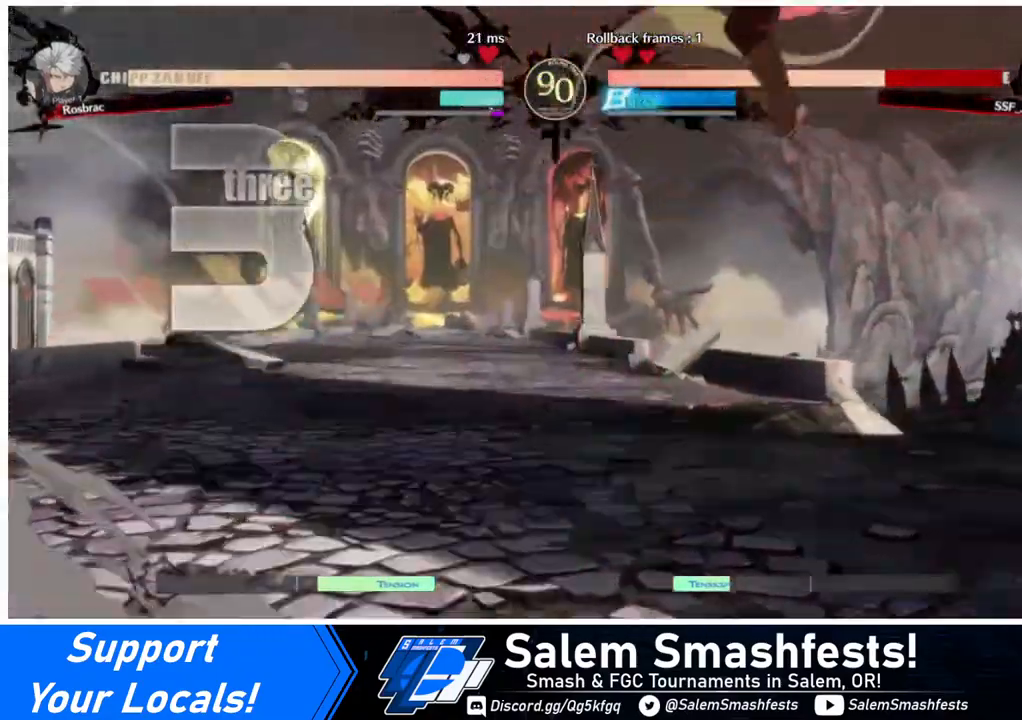
{"buttons": ["SQUARE", "DPAD_RIGHT"], "events": []}
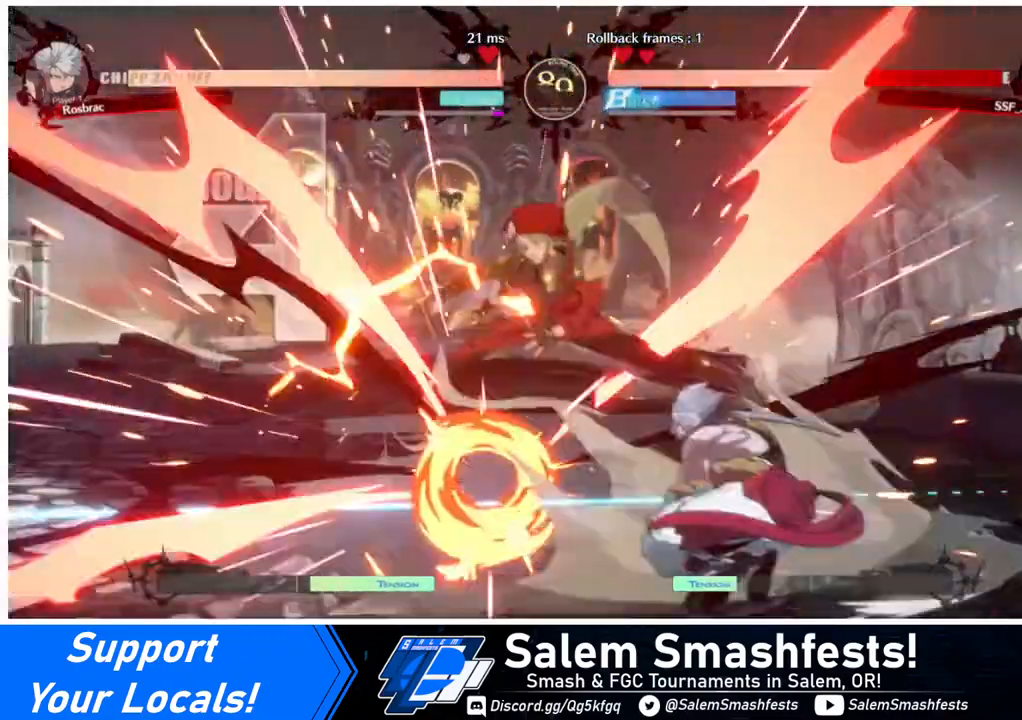
{"buttons": ["DPAD_LEFT"], "events": [[440, "DPAD_RIGHT", "up"], [480, "SQUARE", "up"], [520, "DPAD_LEFT", "down"]]}
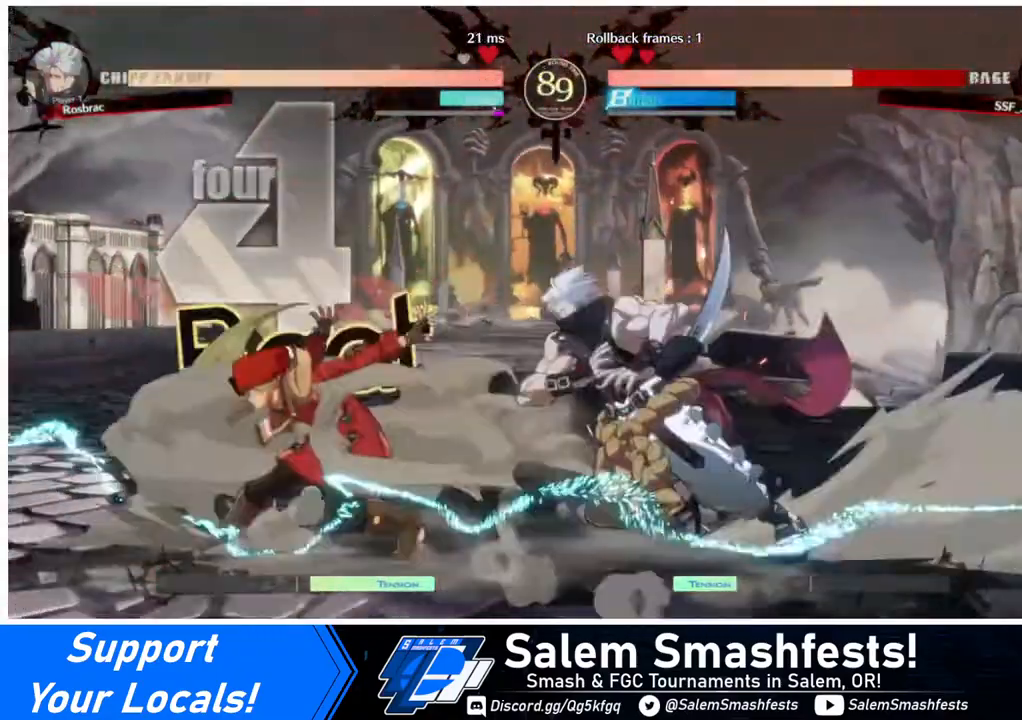
{"buttons": ["DPAD_LEFT"], "events": [[240, "DPAD_UP", "down"], [440, "DPAD_UP", "up"]]}
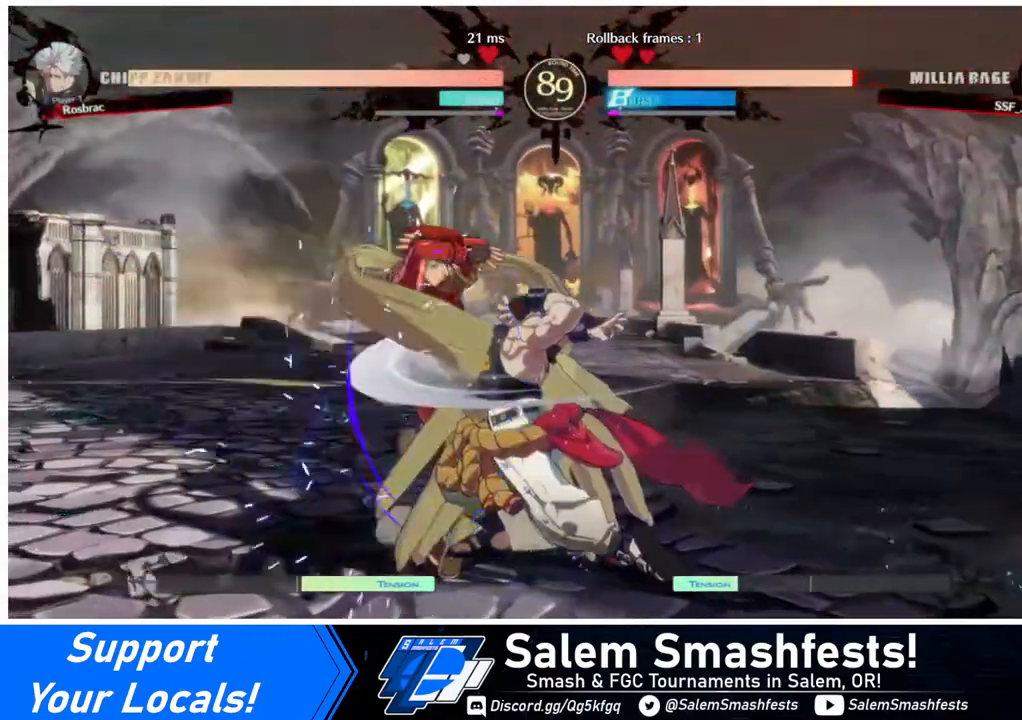
{"buttons": ["DPAD_DOWN", "DPAD_LEFT"], "events": [[40, "DPAD_DOWN", "down"]]}
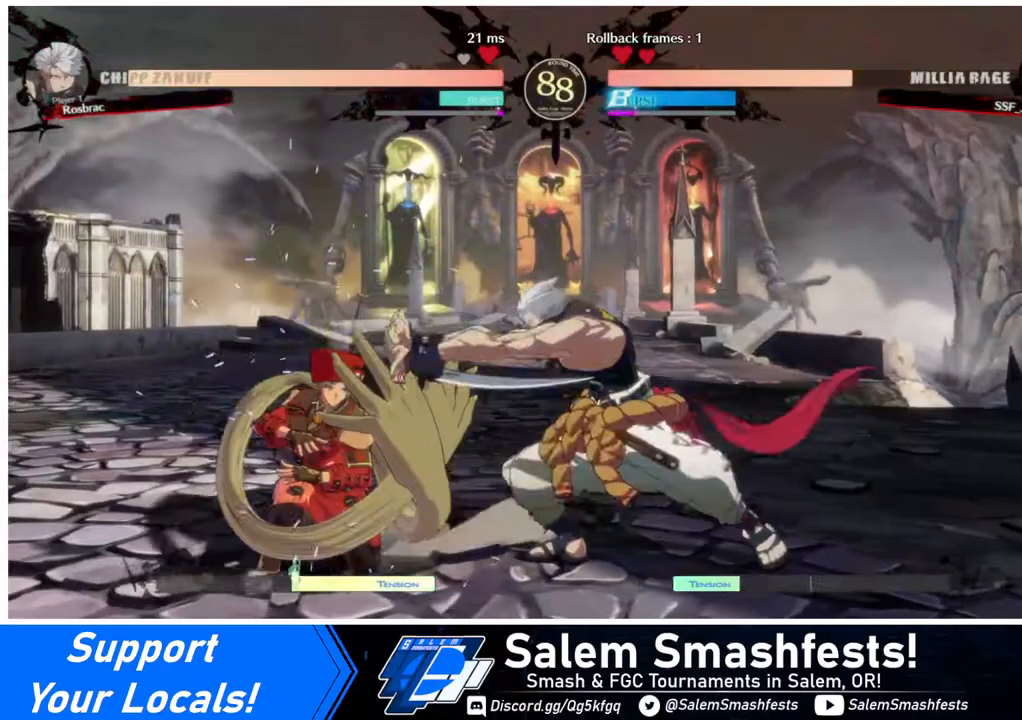
{"buttons": ["DPAD_LEFT"], "events": [[280, "DPAD_DOWN", "up"], [280, "DPAD_UP", "down"], [360, "DPAD_UP", "up"]]}
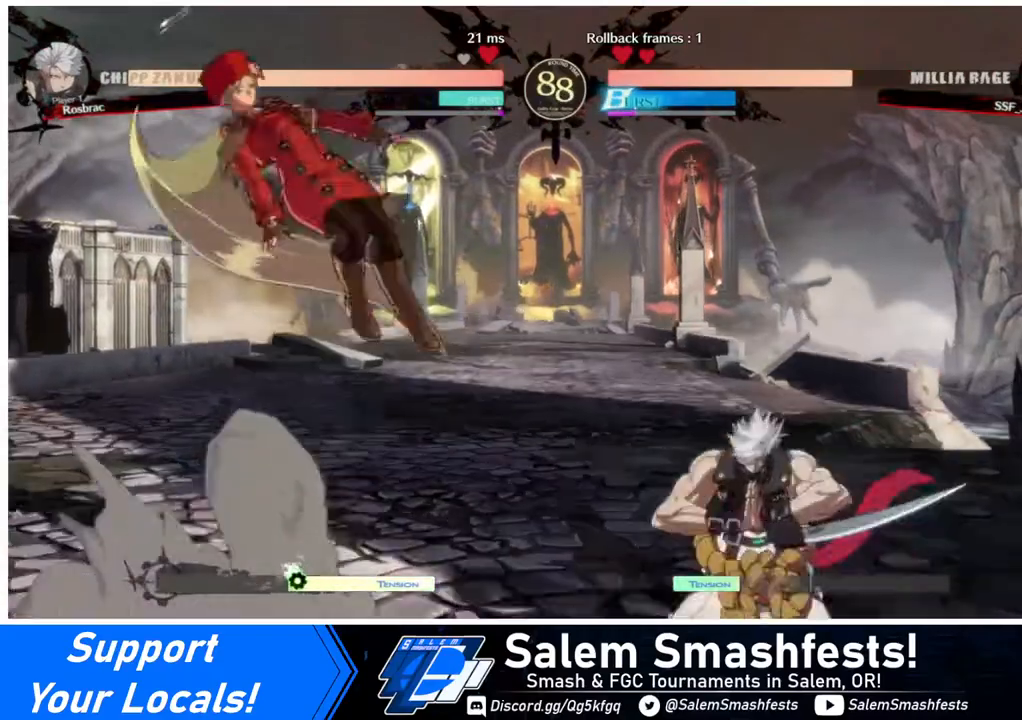
{"buttons": [], "events": [[200, "DPAD_LEFT", "up"], [280, "TRIANGLE", "down"], [400, "TRIANGLE", "up"]]}
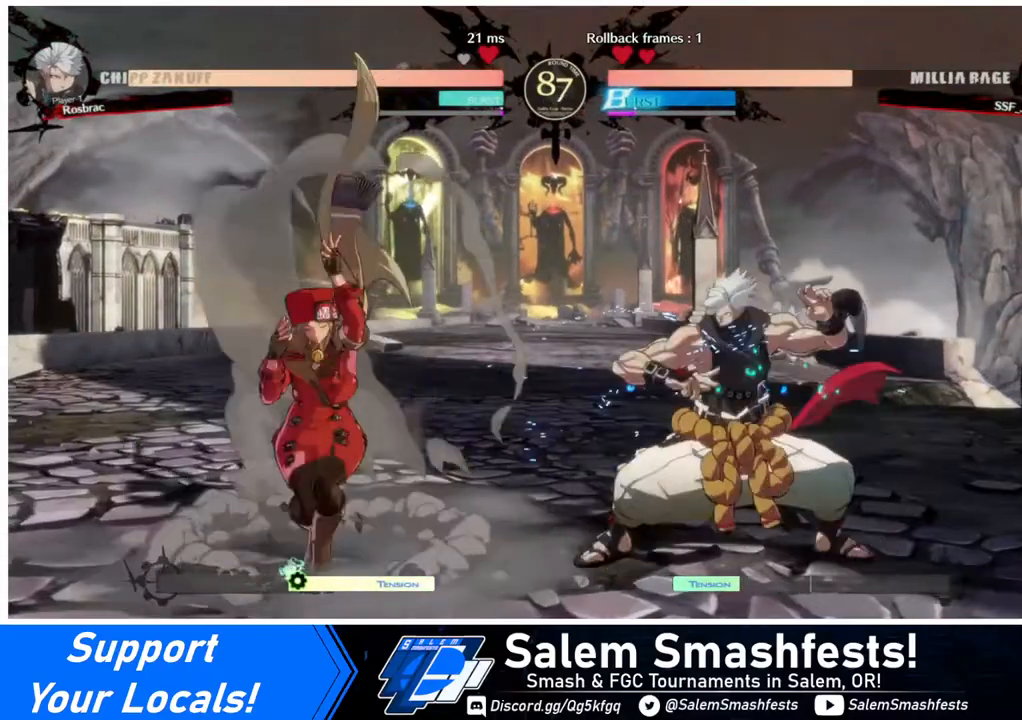
{"buttons": ["SQUARE"], "events": [[160, "DPAD_RIGHT", "down"], [240, "DPAD_RIGHT", "up"], [280, "DPAD_RIGHT", "down"], [480, "DPAD_RIGHT", "up"], [480, "SQUARE", "down"]]}
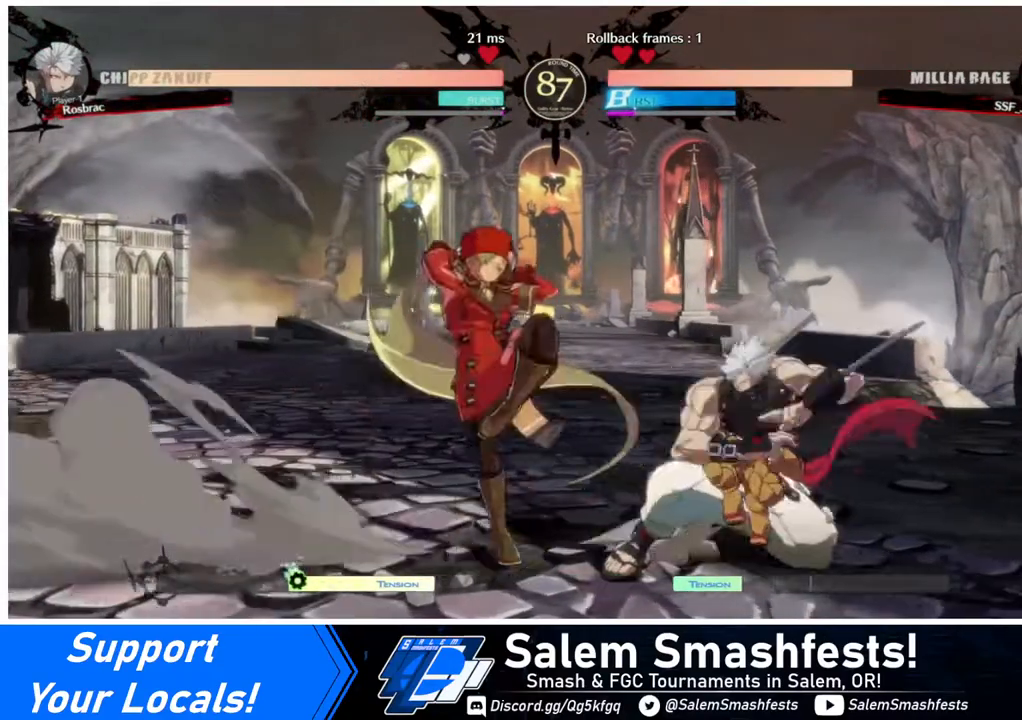
{"buttons": ["SQUARE"], "events": [[160, "SQUARE", "up"], [520, "SQUARE", "down"]]}
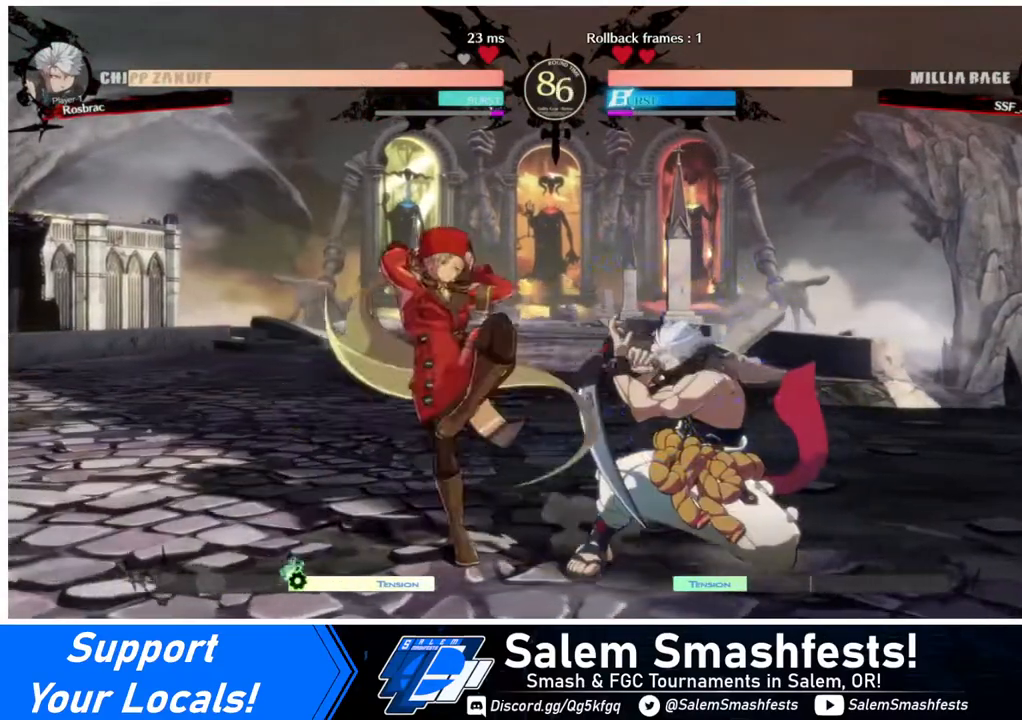
{"buttons": ["DPAD_UP", "DPAD_RIGHT"], "events": [[80, "DPAD_DOWN", "down"], [80, "SQUARE", "up"], [360, "DPAD_DOWN", "up"], [480, "DPAD_RIGHT", "down"], [480, "DPAD_UP", "down"]]}
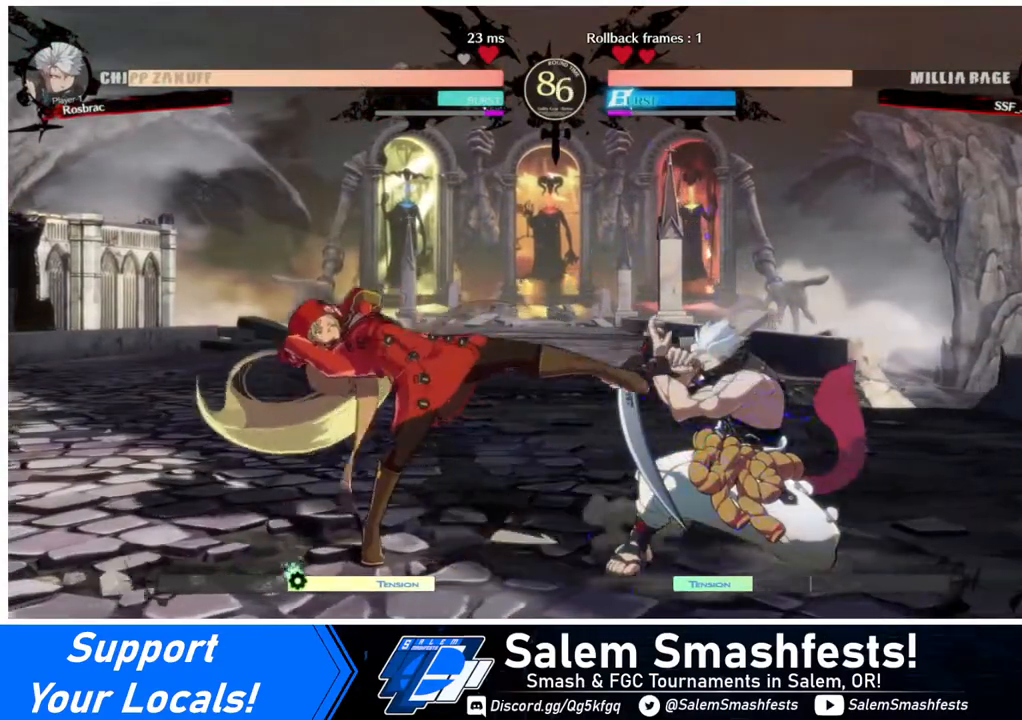
{"buttons": [], "events": [[160, "DPAD_RIGHT", "up"], [160, "DPAD_UP", "up"]]}
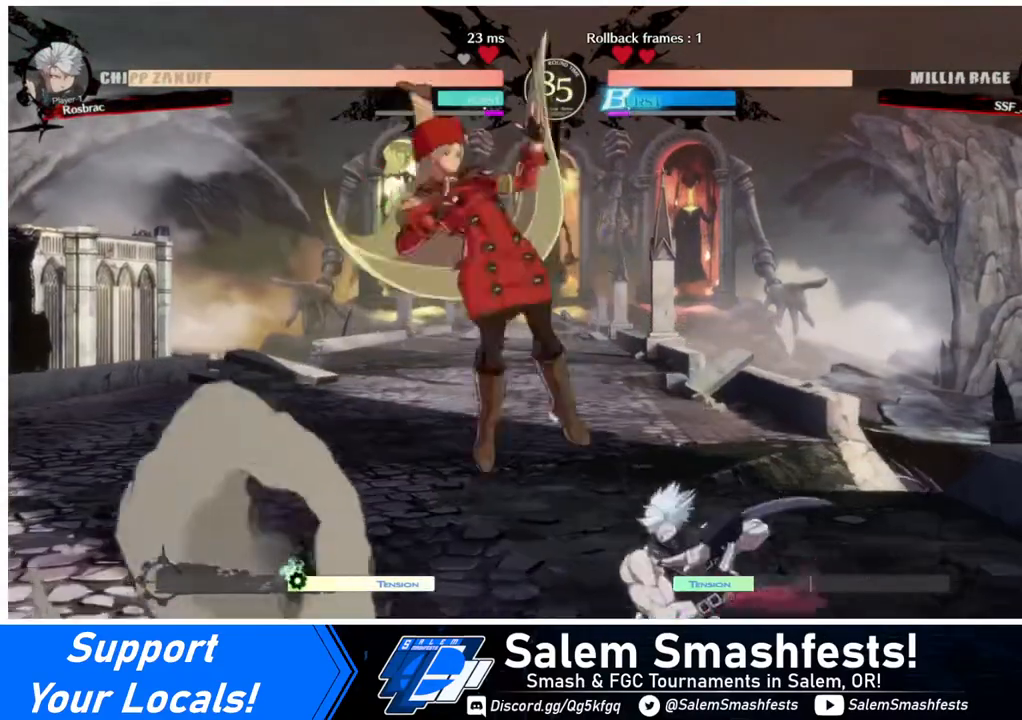
{"buttons": [], "events": [[80, "SQUARE", "down"], [120, "SQUARE", "up"], [280, "L1", "down"], [400, "L1", "up"]]}
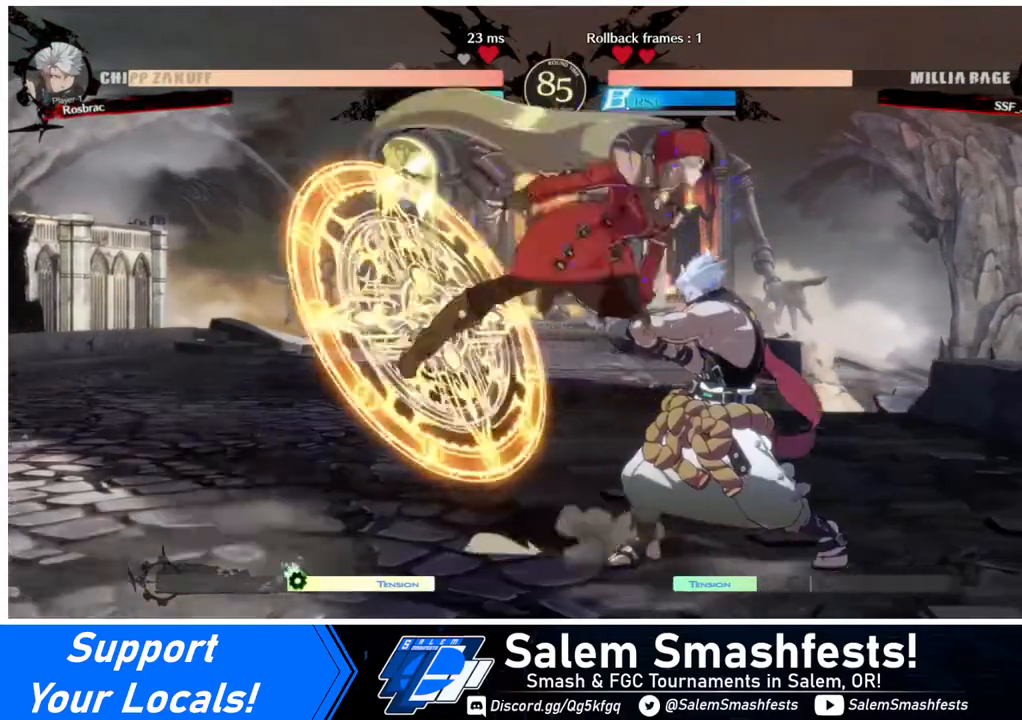
{"buttons": ["SQUARE", "DPAD_DOWN"], "events": [[40, "SQUARE", "down"], [200, "SQUARE", "up"], [400, "DPAD_DOWN", "down"], [520, "SQUARE", "down"]]}
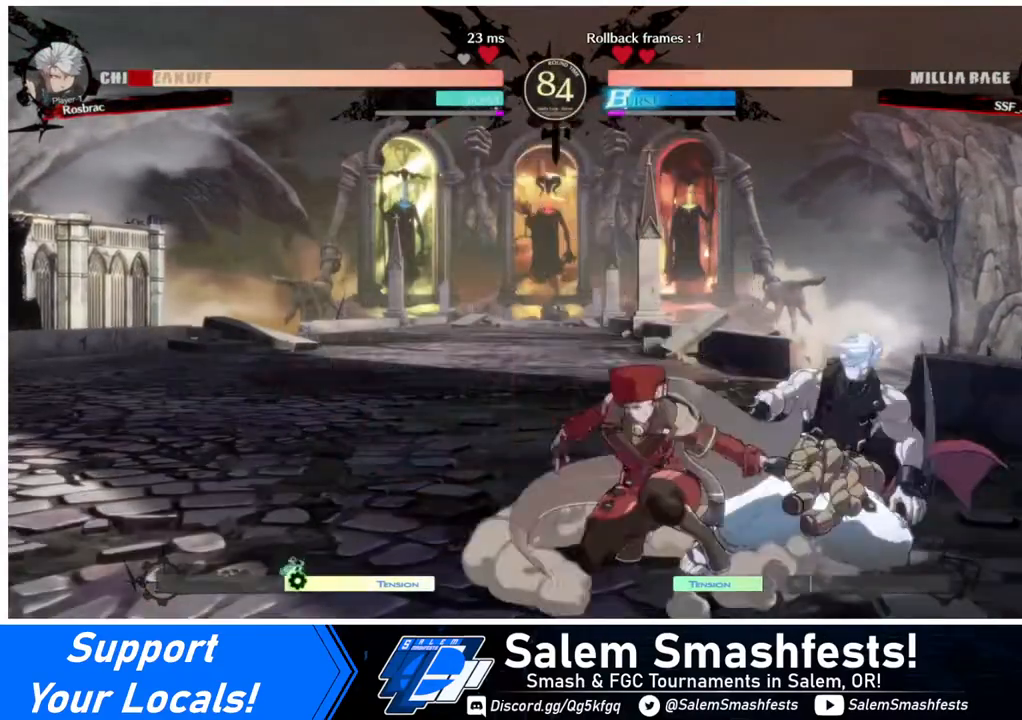
{"buttons": ["DPAD_DOWN"], "events": [[120, "SQUARE", "up"], [160, "R2", "down"], [320, "R2", "up"], [360, "DPAD_DOWN", "up"], [480, "DPAD_DOWN", "down"]]}
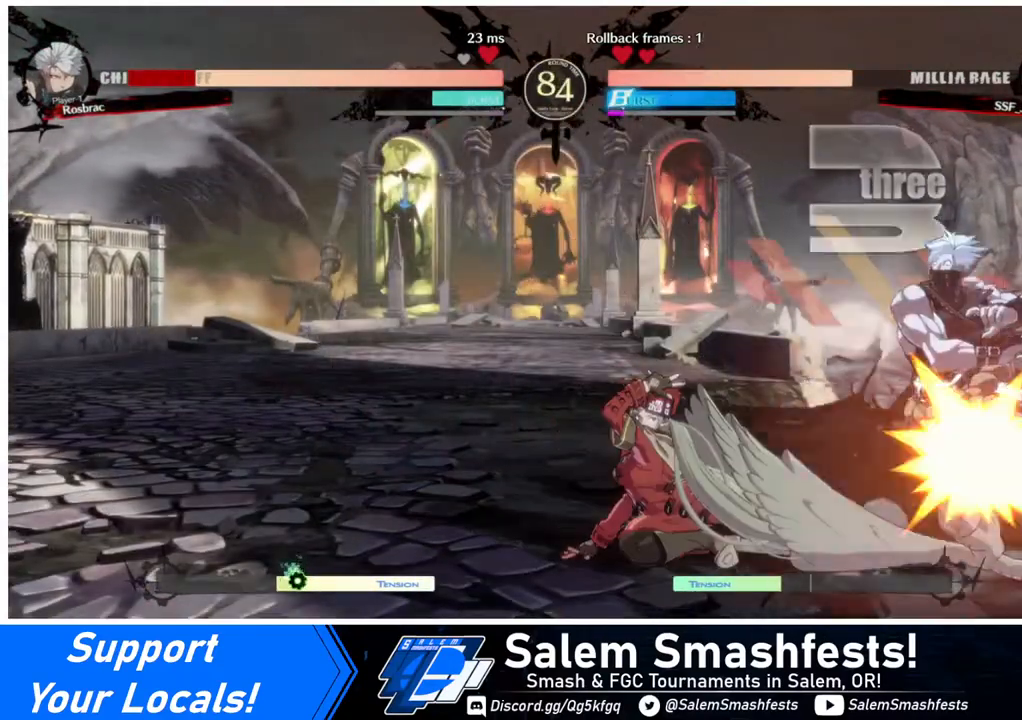
{"buttons": ["DPAD_LEFT"], "events": [[80, "DPAD_RIGHT", "down"], [160, "DPAD_DOWN", "up"], [160, "R1", "down"], [240, "DPAD_RIGHT", "up"], [280, "DPAD_LEFT", "down"], [280, "R1", "up"]]}
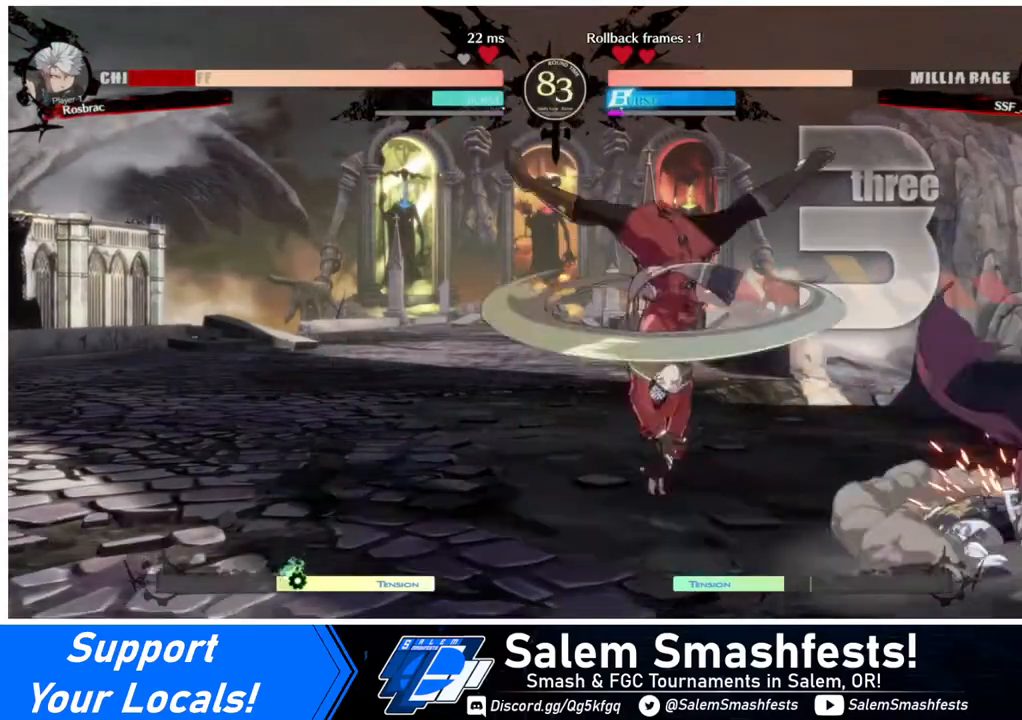
{"buttons": ["DPAD_LEFT"], "events": []}